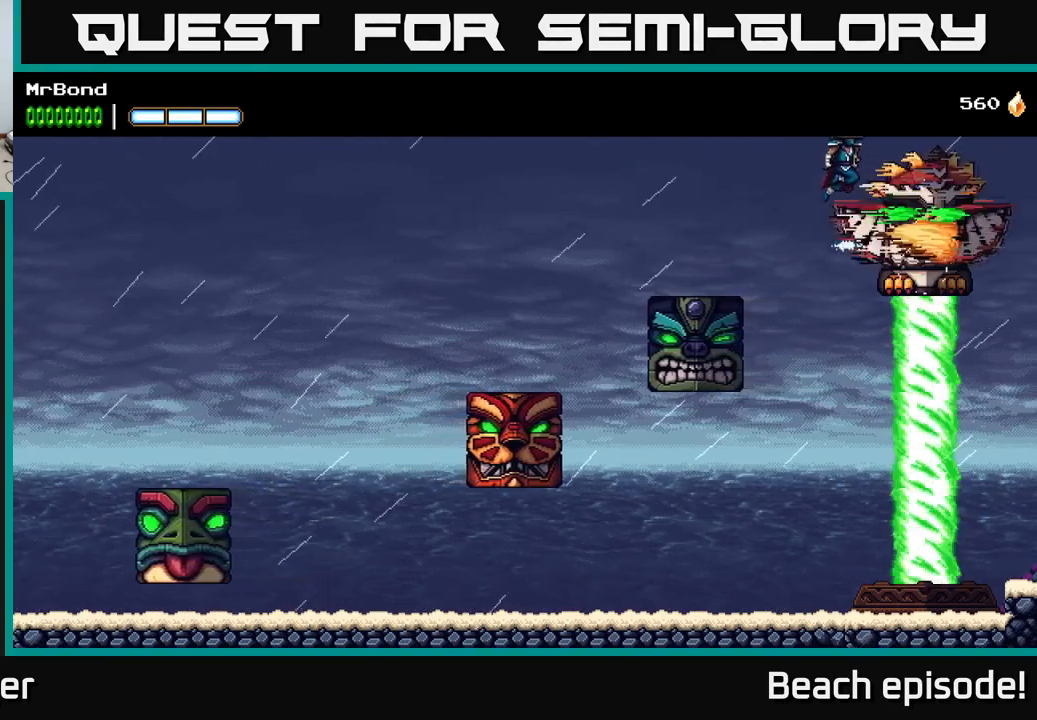
Gameplay with a controller (Xbox layout); each line is a JSON object with the inputs held at the frame after it. "events" lists button and stick changes between this image and that frame as [ms after this image, input, new state], when the widget could be followed in between. Not read: right_stick.
{"buttons": ["A", "DPAD_RIGHT"], "left_stick": "center", "events": [[17, "A", "up"], [17, "X", "down"], [150, "X", "up"], [367, "A", "down"], [417, "DPAD_RIGHT", "down"]]}
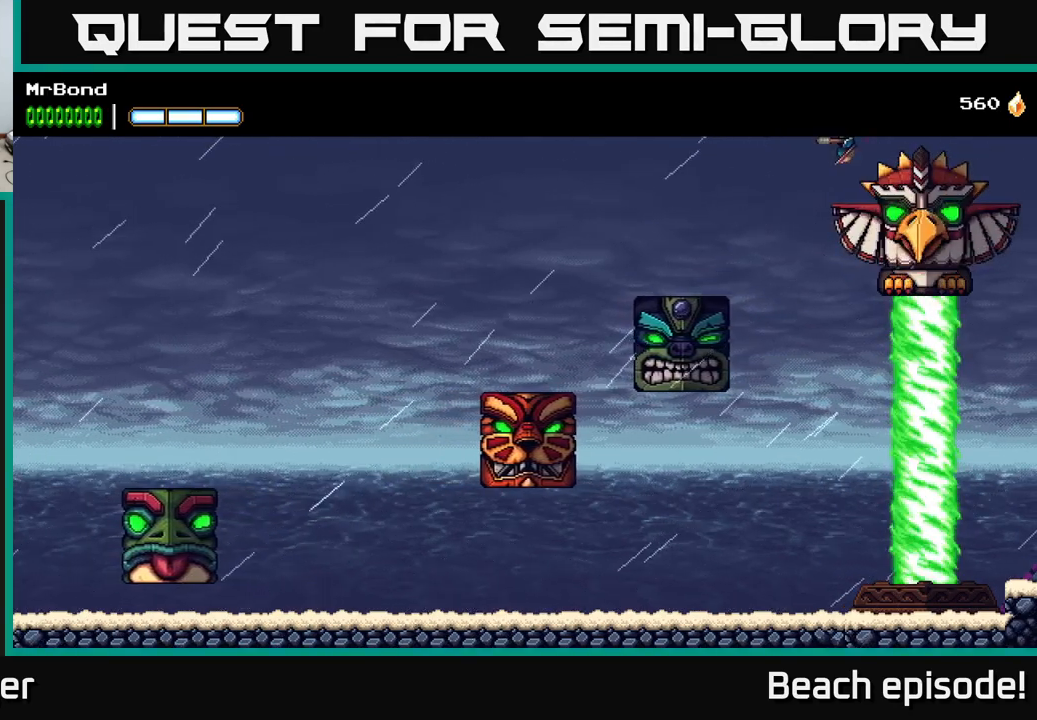
{"buttons": ["A"], "left_stick": "center", "events": [[17, "A", "up"], [67, "A", "down"], [100, "X", "down"], [267, "X", "up"], [317, "DPAD_RIGHT", "up"], [317, "X", "down"], [333, "A", "up"], [417, "A", "down"], [417, "X", "up"]]}
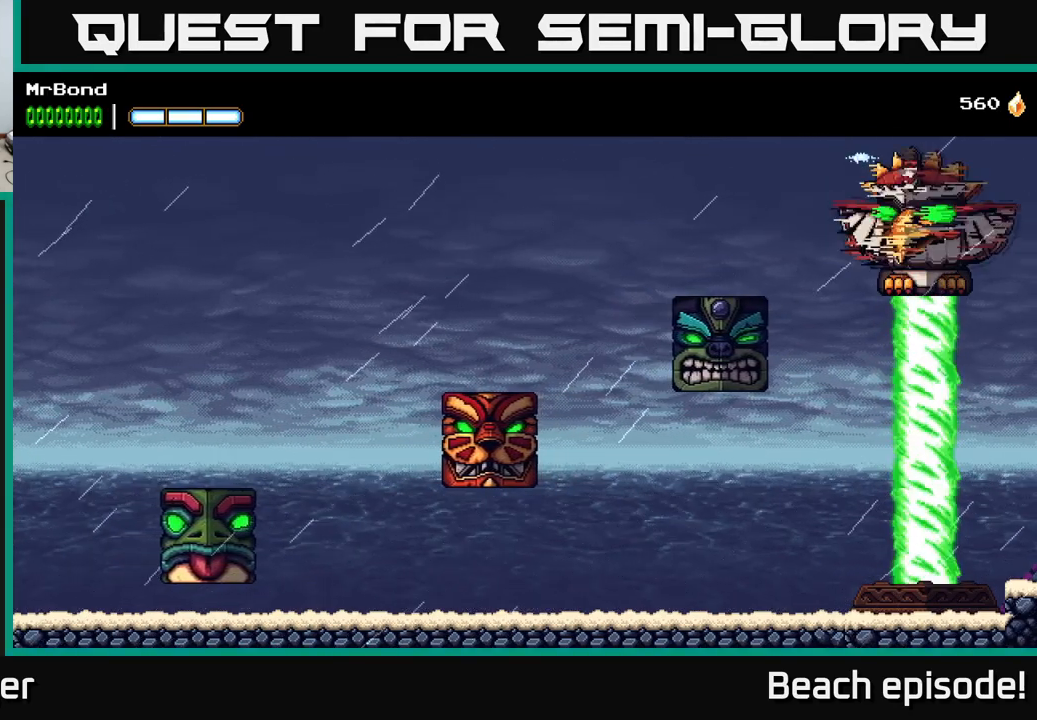
{"buttons": ["A", "DPAD_RIGHT"], "left_stick": "center", "events": [[17, "X", "down"], [50, "DPAD_RIGHT", "down"], [133, "X", "up"], [267, "X", "down"], [400, "X", "up"]]}
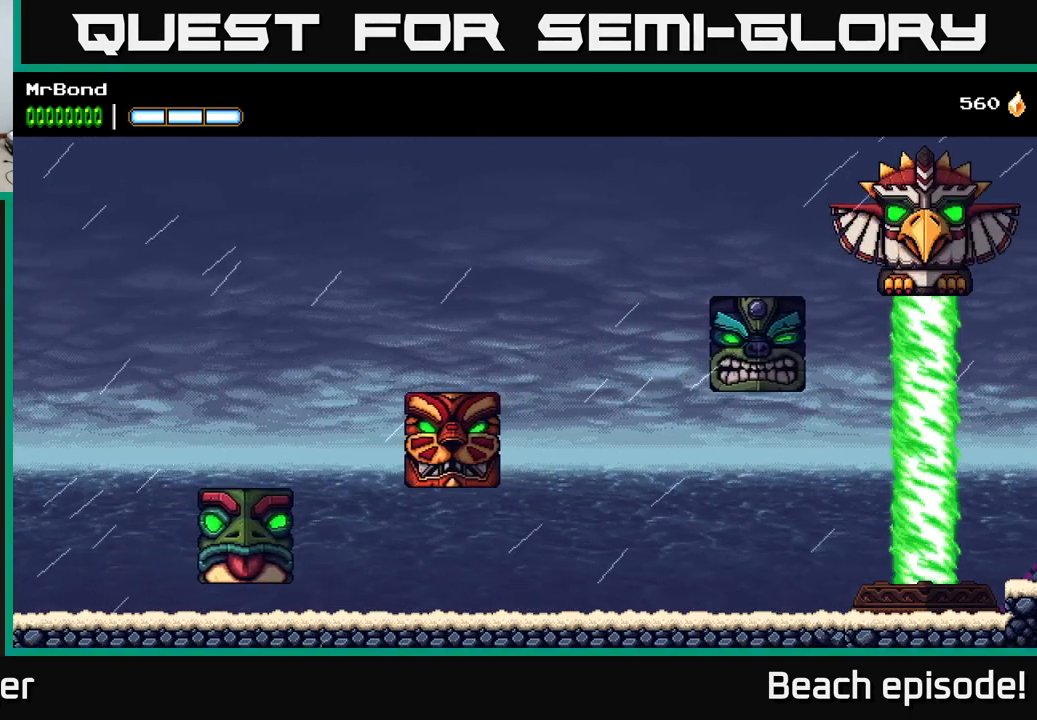
{"buttons": ["A", "X"], "left_stick": "center", "events": [[67, "X", "down"], [100, "DPAD_RIGHT", "up"], [183, "X", "up"], [383, "X", "down"]]}
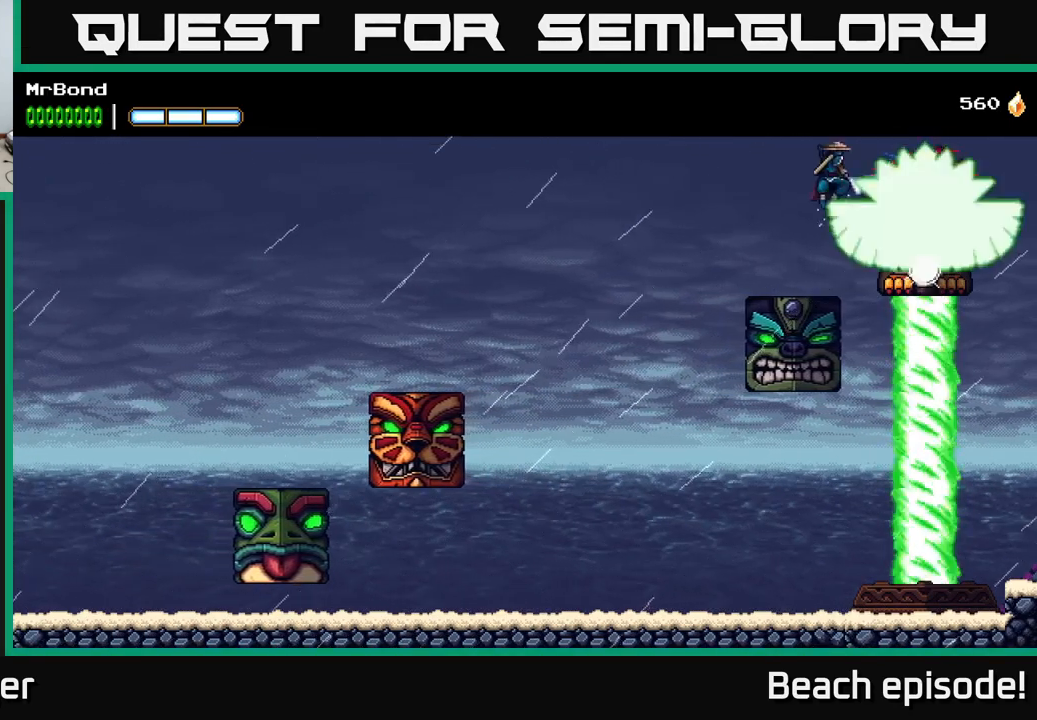
{"buttons": ["DPAD_RIGHT"], "left_stick": "center", "events": [[17, "DPAD_RIGHT", "down"], [17, "X", "up"], [150, "X", "down"], [283, "DPAD_RIGHT", "up"], [300, "X", "up"], [400, "DPAD_RIGHT", "down"], [417, "A", "up"]]}
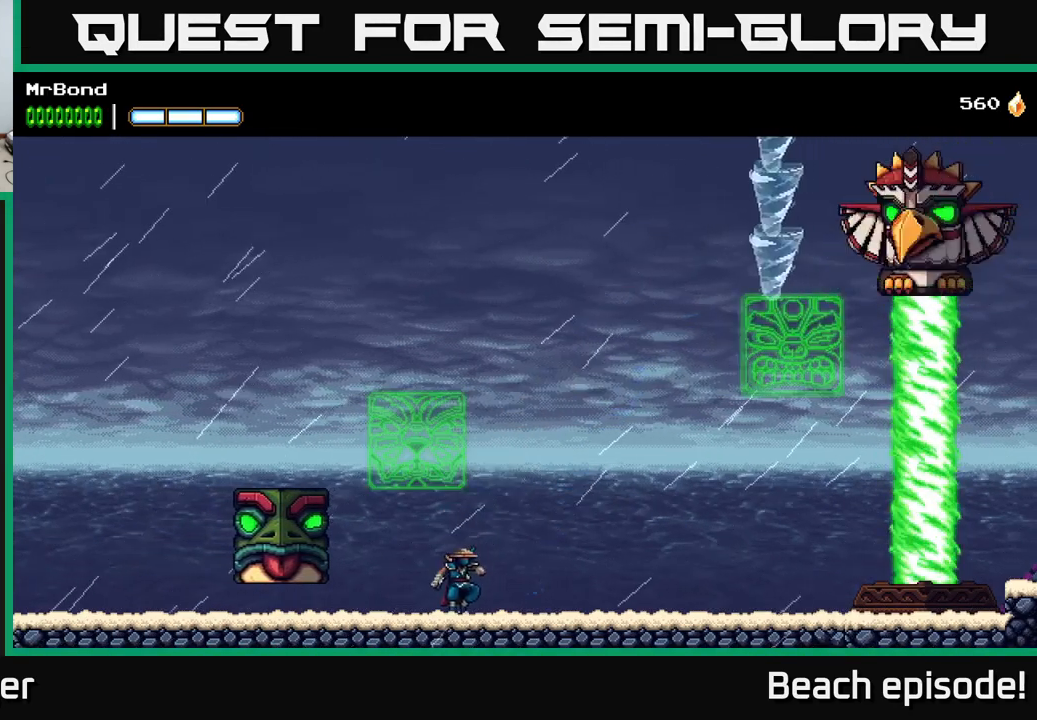
{"buttons": [], "left_stick": "center", "events": [[17, "A", "down"], [33, "DPAD_RIGHT", "up"], [133, "DPAD_RIGHT", "down"], [217, "A", "up"], [467, "DPAD_RIGHT", "up"]]}
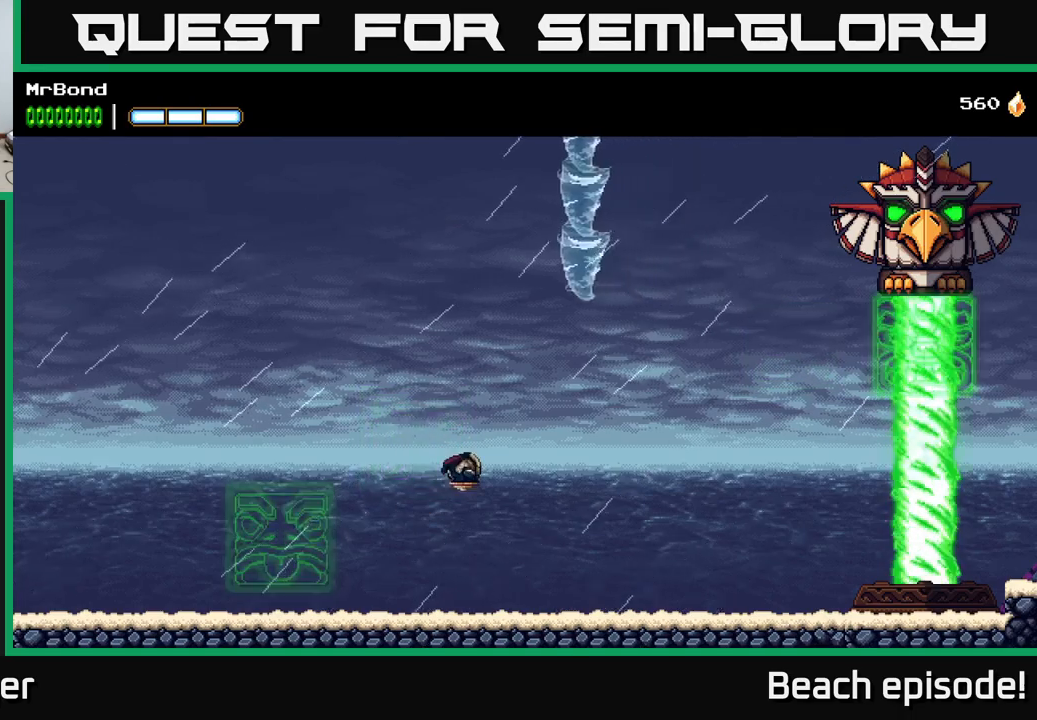
{"buttons": [], "left_stick": "center", "events": [[217, "DPAD_RIGHT", "down"], [450, "DPAD_RIGHT", "up"]]}
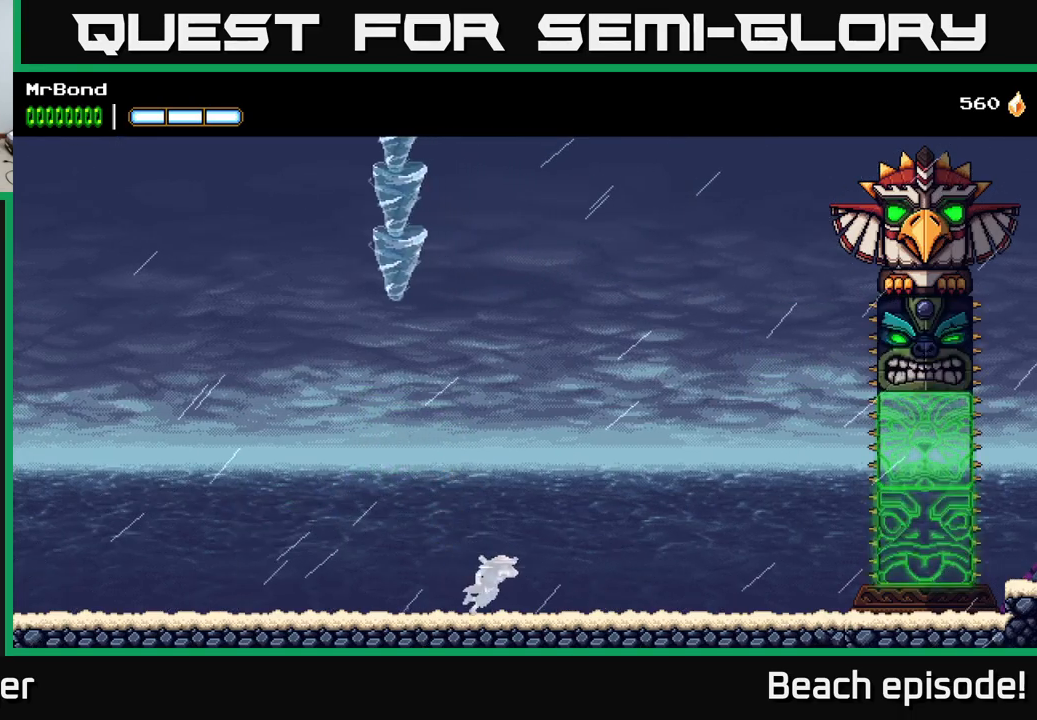
{"buttons": [], "left_stick": "center", "events": []}
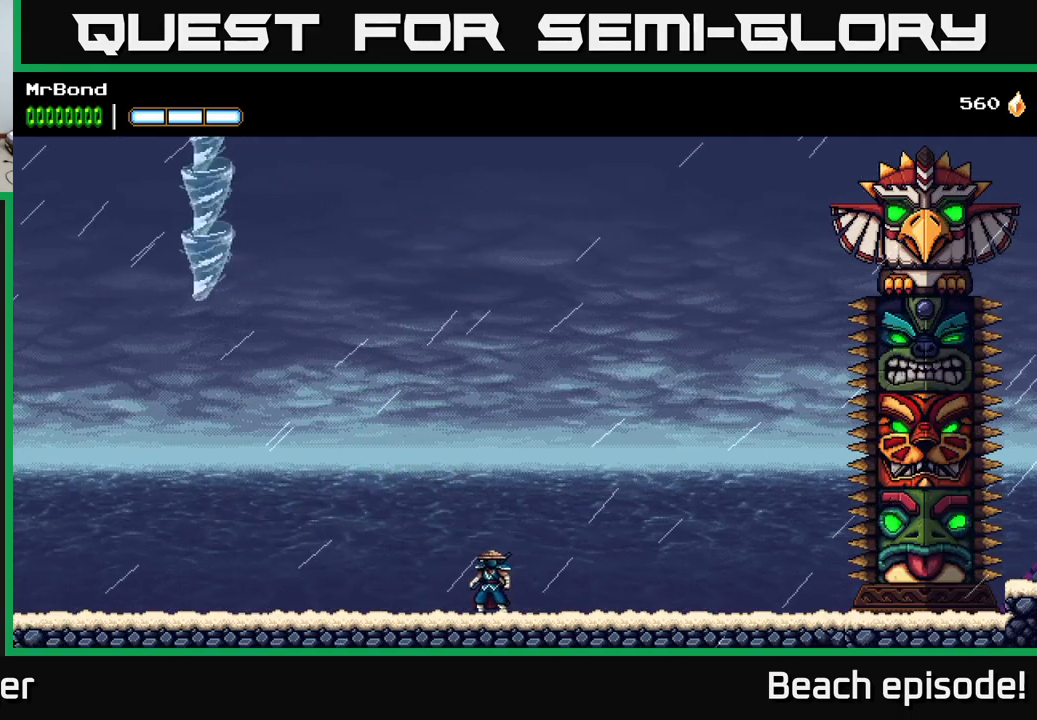
{"buttons": ["DPAD_RIGHT"], "left_stick": "center", "events": [[150, "DPAD_LEFT", "down"], [434, "DPAD_LEFT", "up"], [484, "DPAD_RIGHT", "down"]]}
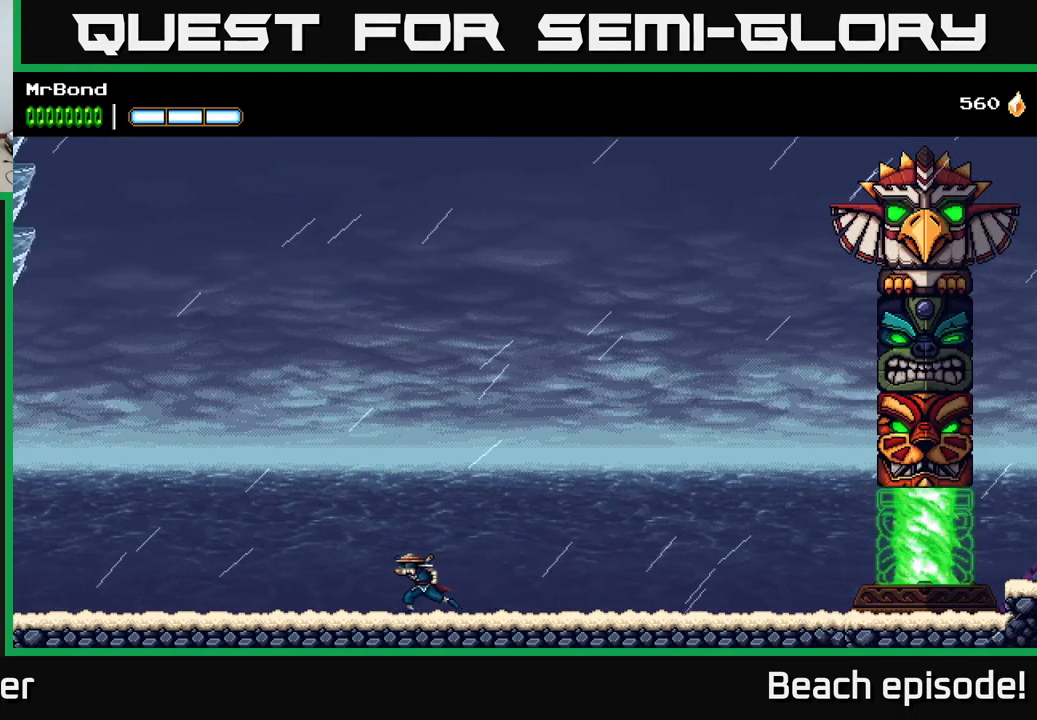
{"buttons": [], "left_stick": "center", "events": [[300, "DPAD_RIGHT", "up"]]}
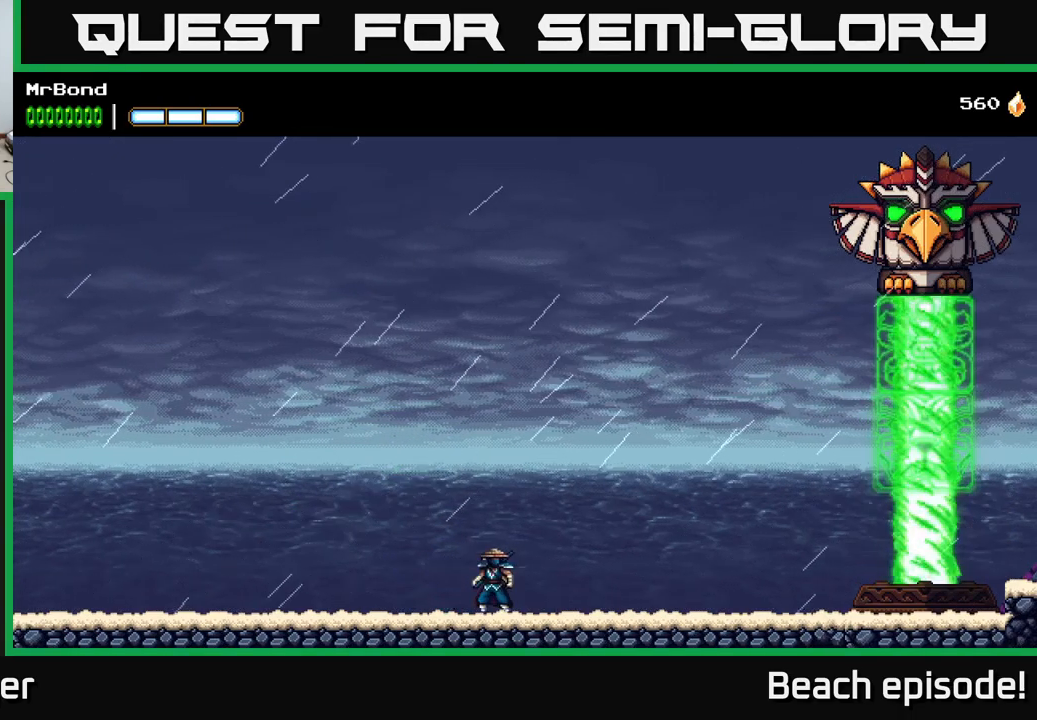
{"buttons": [], "left_stick": "center", "events": []}
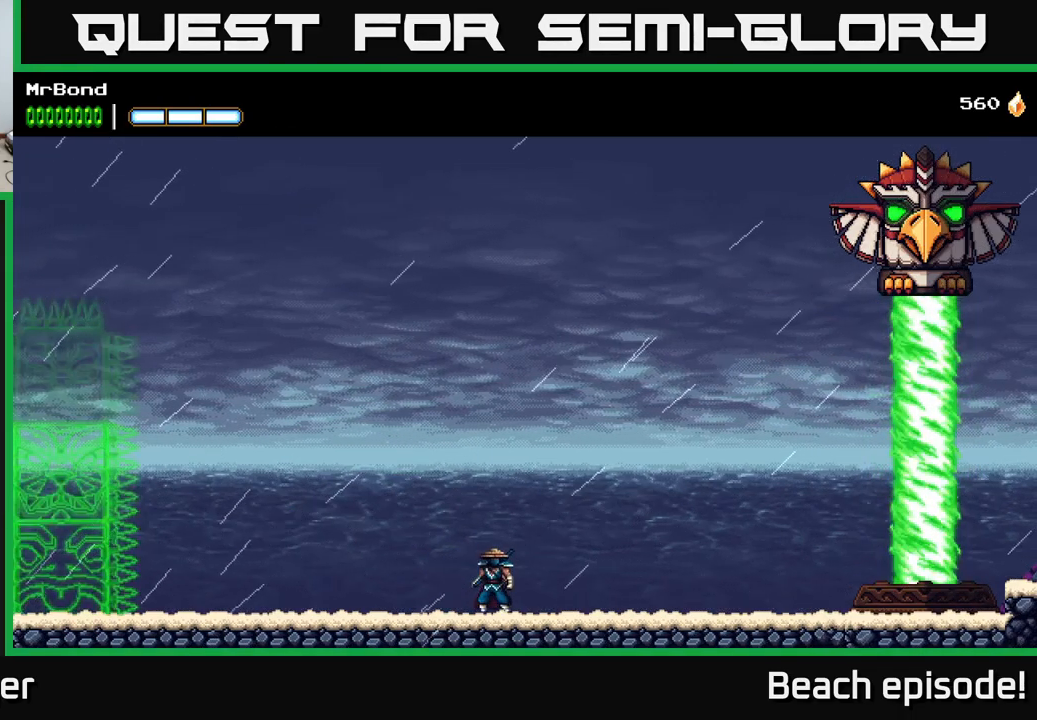
{"buttons": ["DPAD_RIGHT"], "left_stick": "center", "events": [[100, "DPAD_RIGHT", "down"]]}
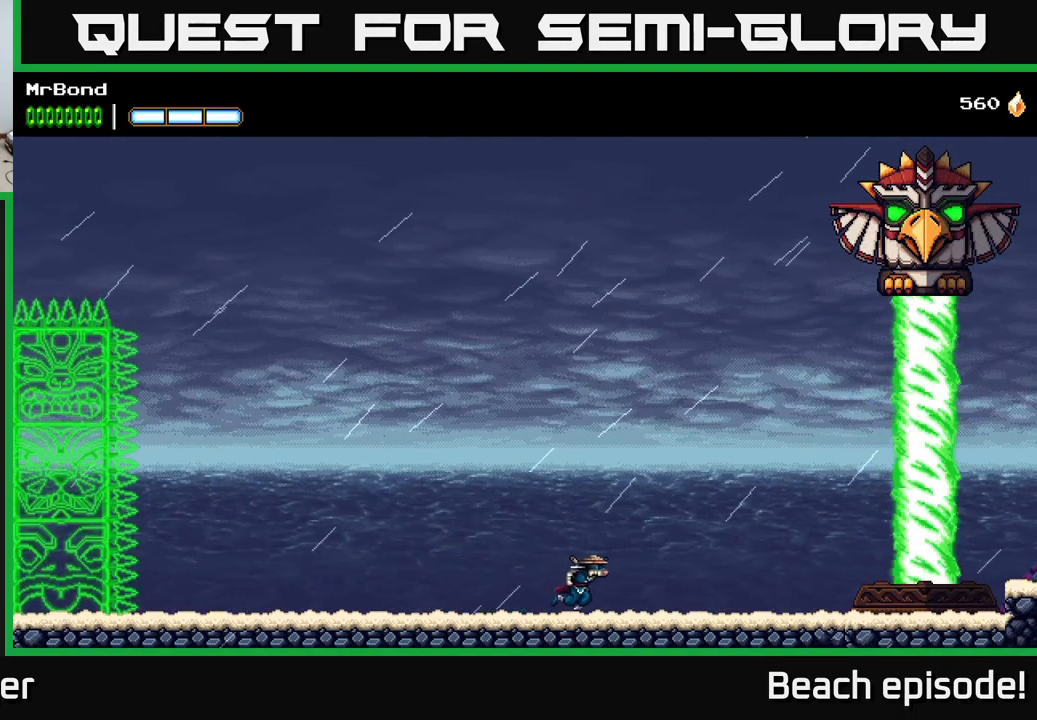
{"buttons": ["DPAD_LEFT"], "left_stick": "center", "events": [[334, "DPAD_RIGHT", "up"], [400, "DPAD_LEFT", "down"]]}
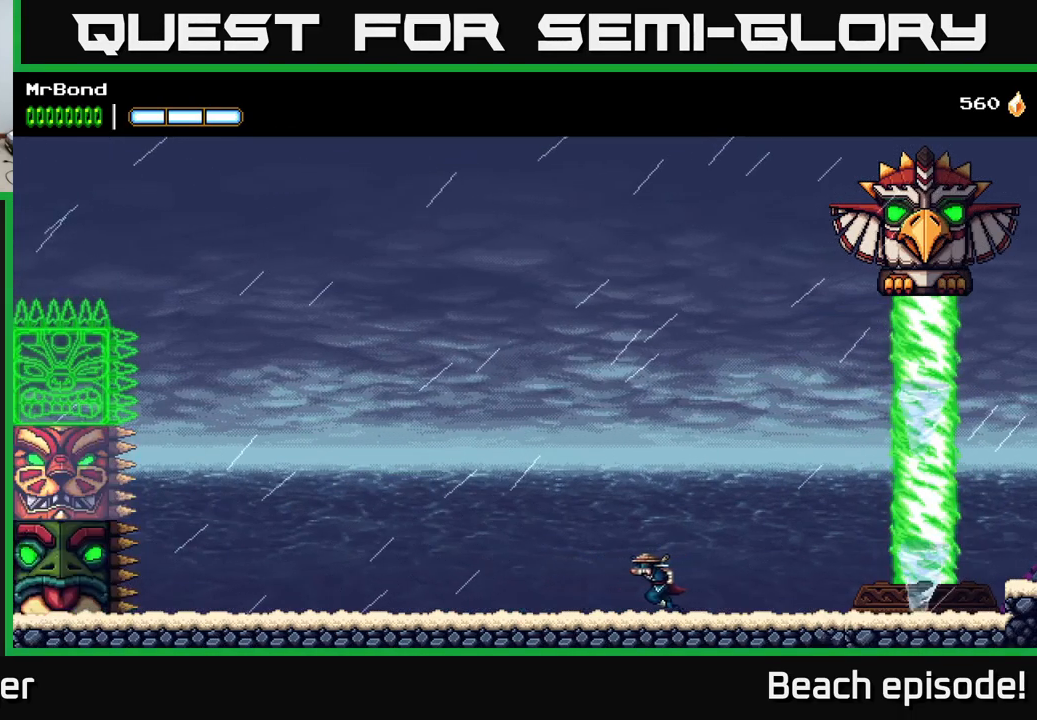
{"buttons": ["DPAD_LEFT"], "left_stick": "center", "events": []}
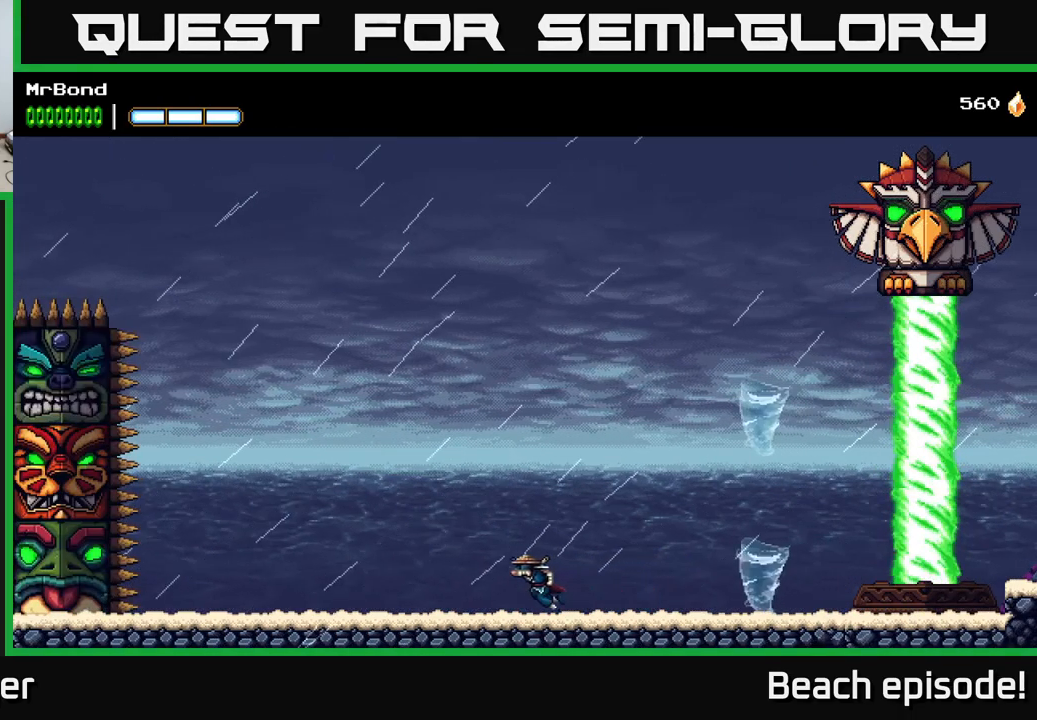
{"buttons": ["DPAD_RIGHT"], "left_stick": "center", "events": [[117, "DPAD_LEFT", "up"], [200, "DPAD_RIGHT", "down"], [284, "A", "down"], [384, "A", "up"]]}
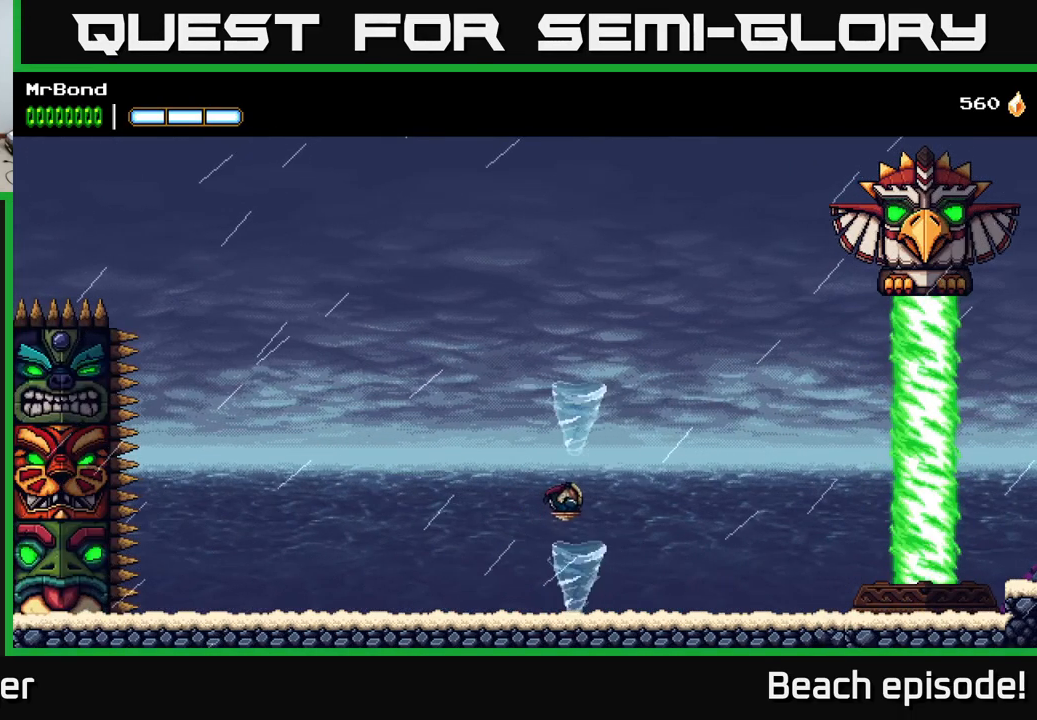
{"buttons": ["DPAD_LEFT"], "left_stick": "center", "events": [[184, "DPAD_RIGHT", "up"], [234, "DPAD_LEFT", "down"]]}
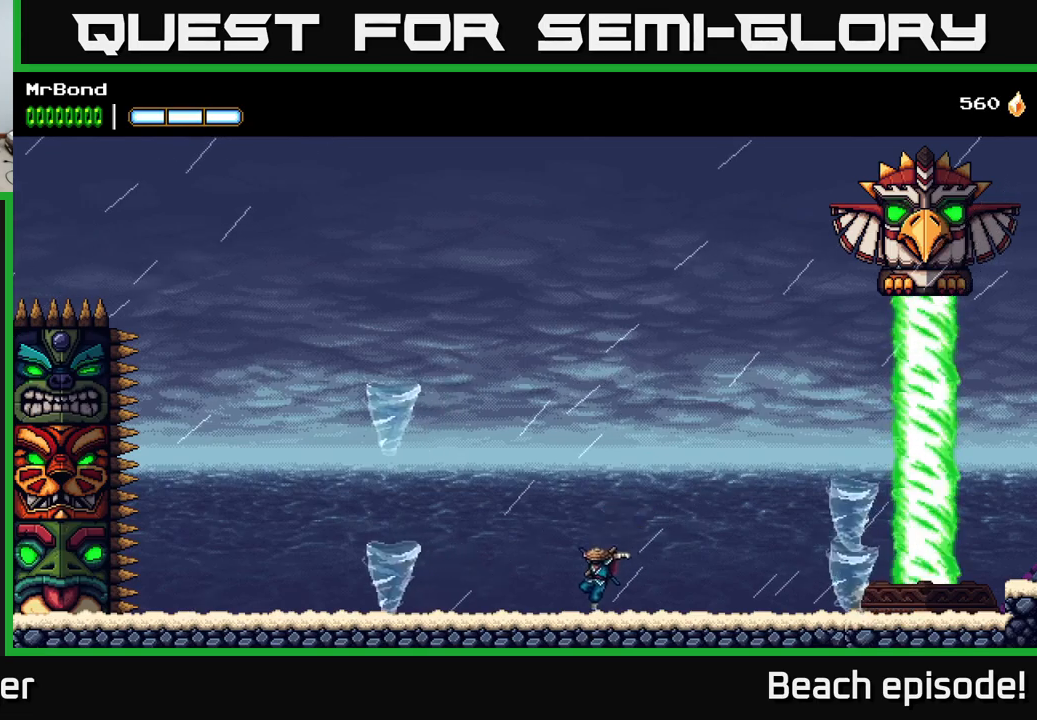
{"buttons": ["A", "DPAD_RIGHT"], "left_stick": "center", "events": [[217, "DPAD_LEFT", "up"], [267, "A", "down"], [383, "DPAD_RIGHT", "down"]]}
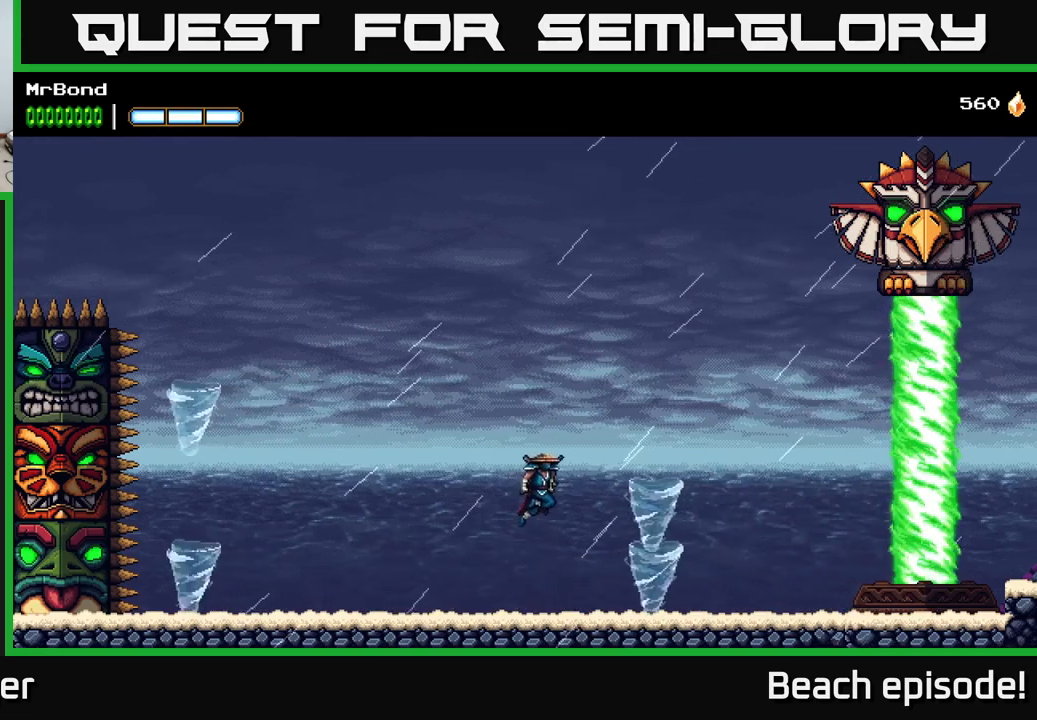
{"buttons": ["DPAD_LEFT"], "left_stick": "center", "events": [[167, "A", "up"], [267, "DPAD_RIGHT", "up"], [317, "DPAD_LEFT", "down"]]}
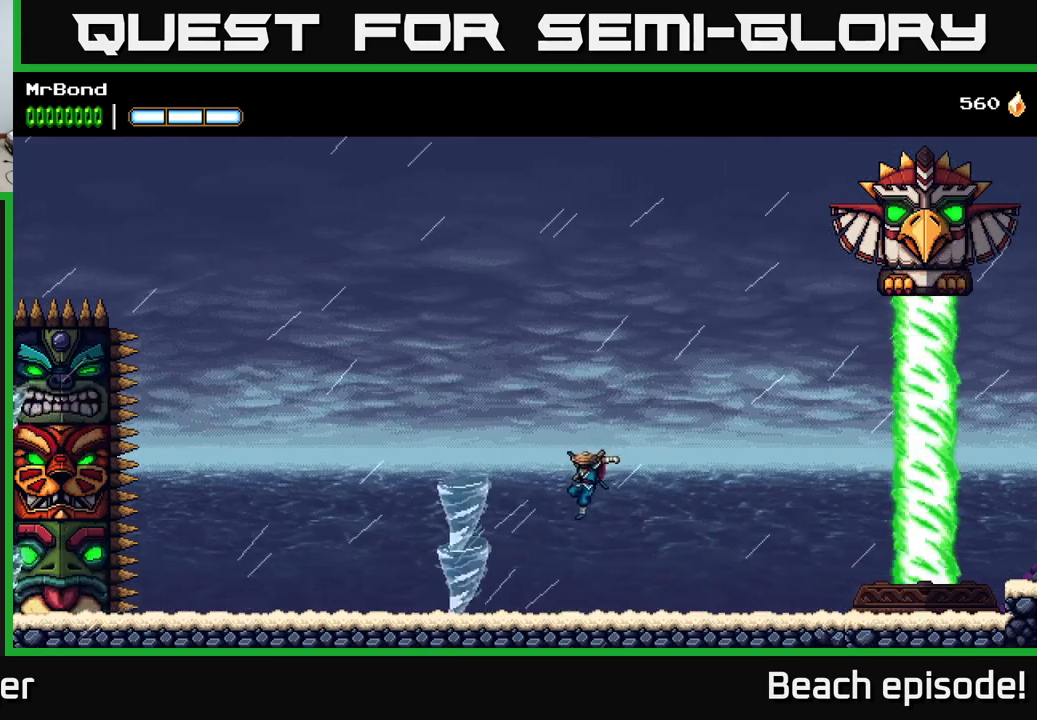
{"buttons": ["A"], "left_stick": "center", "events": [[17, "DPAD_LEFT", "up"], [67, "DPAD_RIGHT", "down"], [217, "DPAD_RIGHT", "up"], [417, "A", "down"]]}
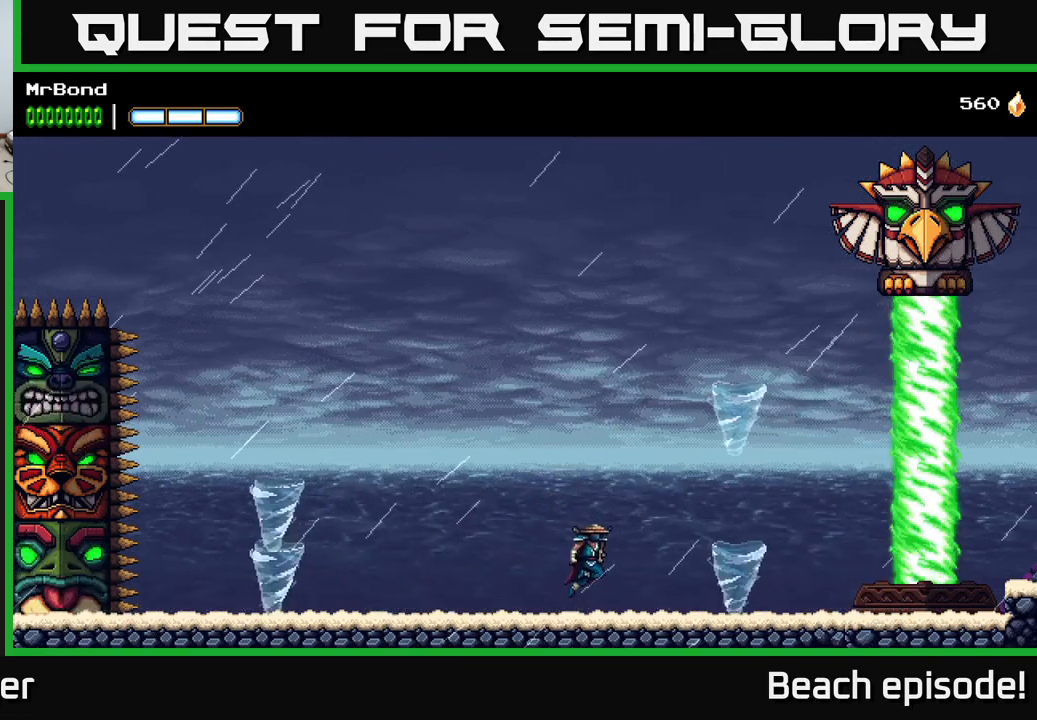
{"buttons": [], "left_stick": "center", "events": [[17, "DPAD_RIGHT", "down"], [50, "A", "up"], [433, "DPAD_RIGHT", "up"]]}
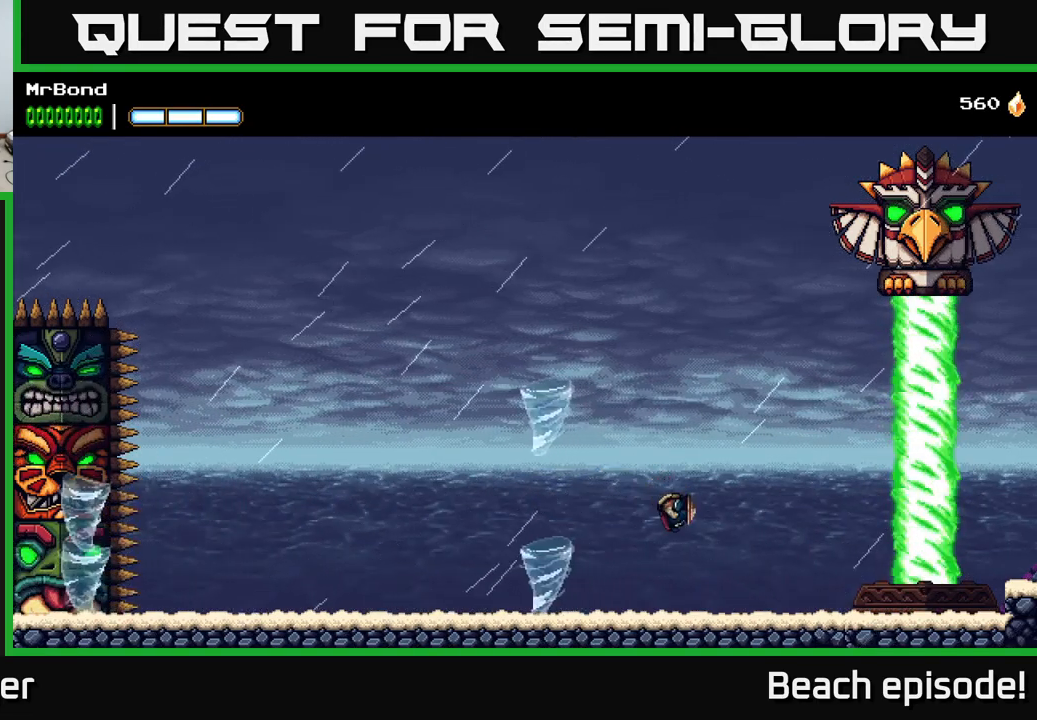
{"buttons": [], "left_stick": "center", "events": []}
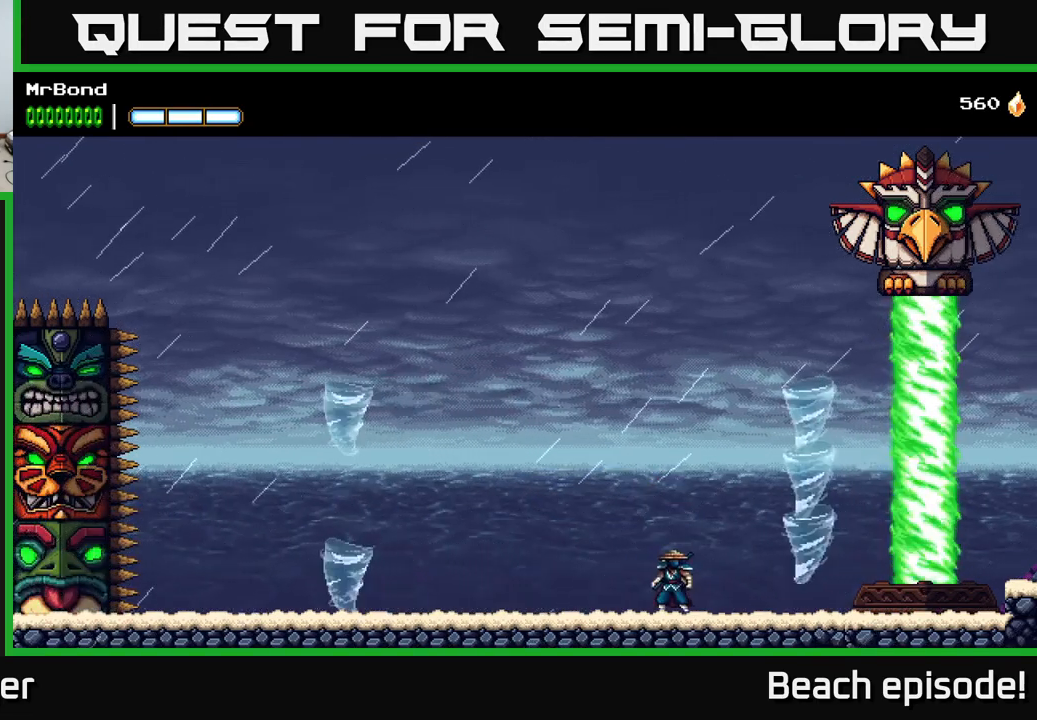
{"buttons": [], "left_stick": "center", "events": [[67, "DPAD_DOWN", "down"], [417, "DPAD_DOWN", "up"]]}
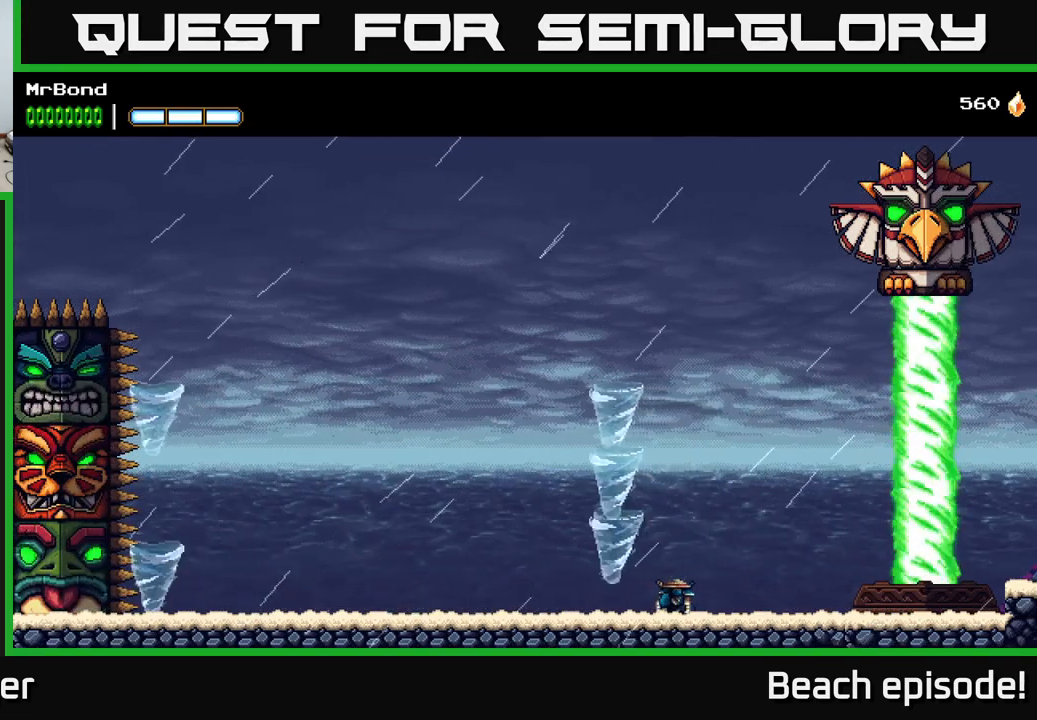
{"buttons": [], "left_stick": "center", "events": []}
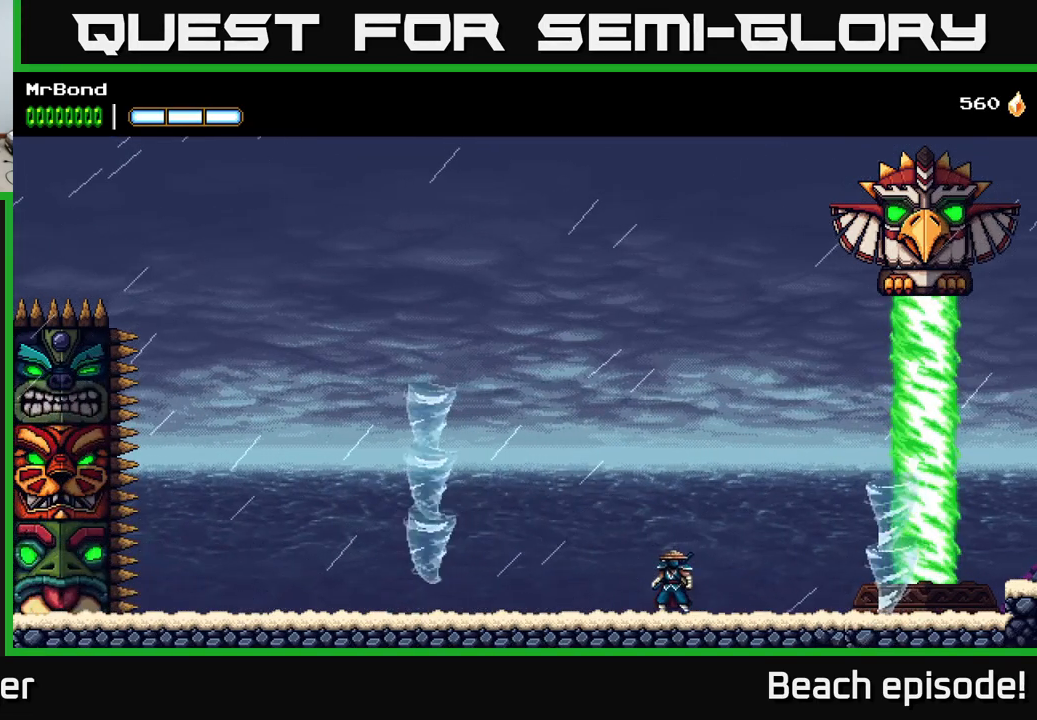
{"buttons": ["A"], "left_stick": "center", "events": [[200, "A", "down"]]}
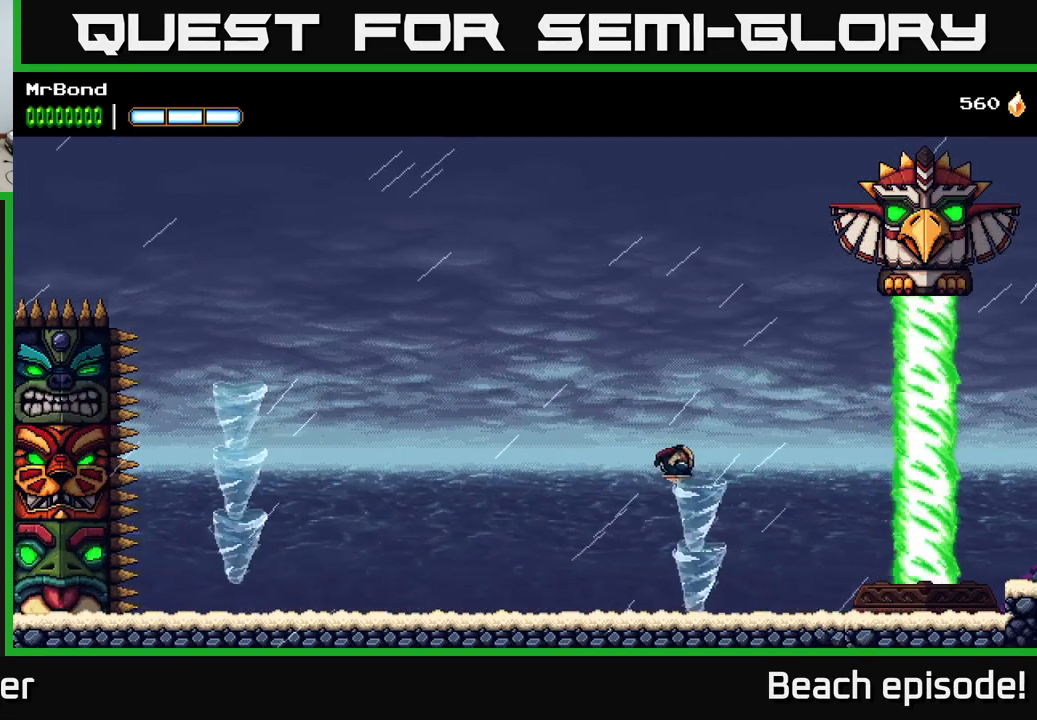
{"buttons": [], "left_stick": "center", "events": [[233, "A", "up"]]}
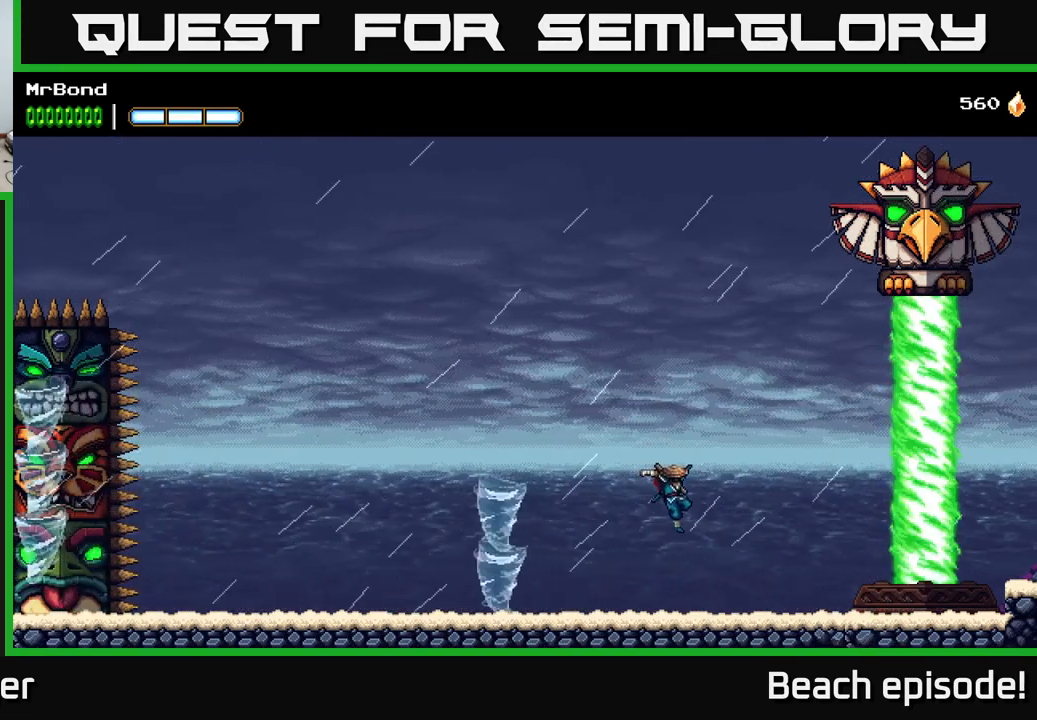
{"buttons": [], "left_stick": "center", "events": [[416, "A", "down"], [499, "A", "up"]]}
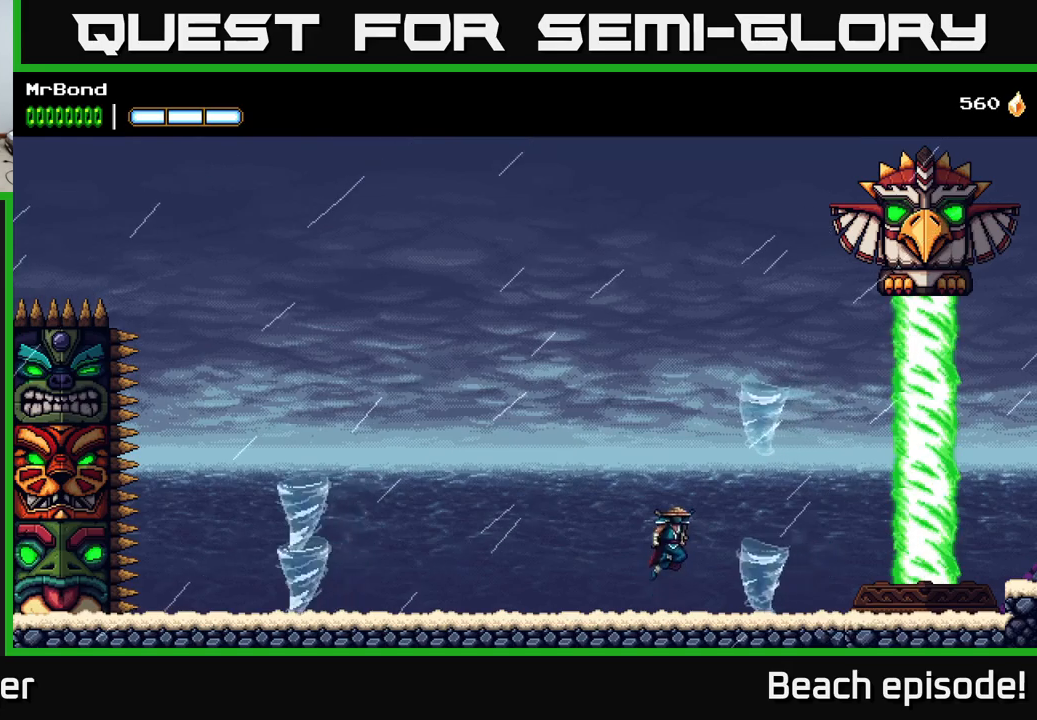
{"buttons": [], "left_stick": "center", "events": []}
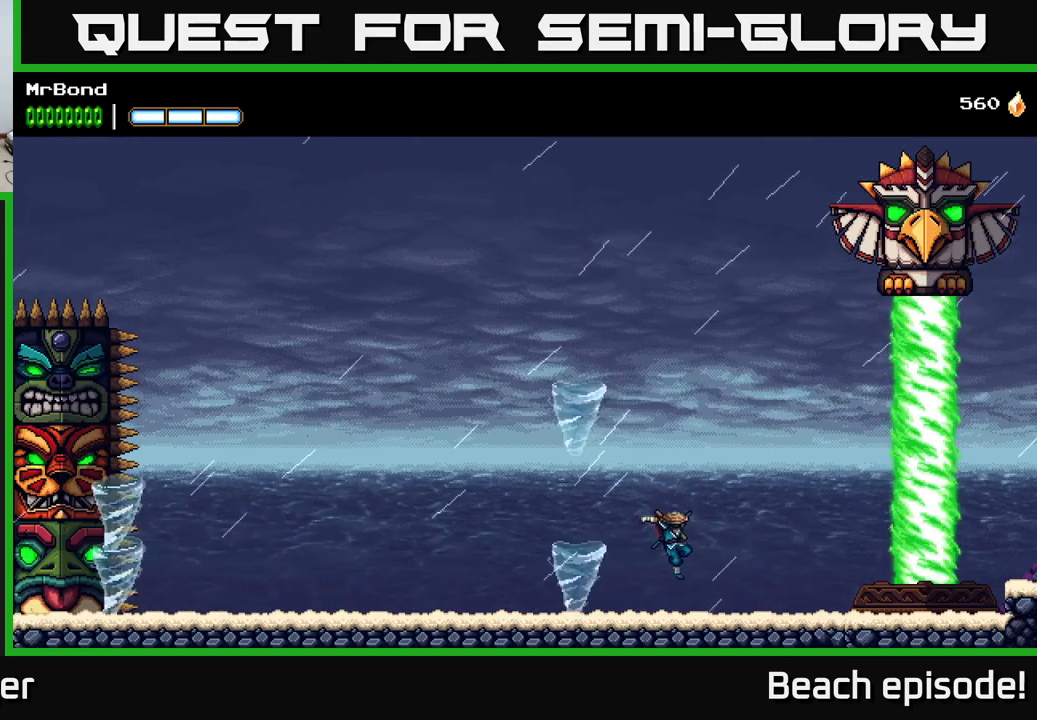
{"buttons": [], "left_stick": "center", "events": []}
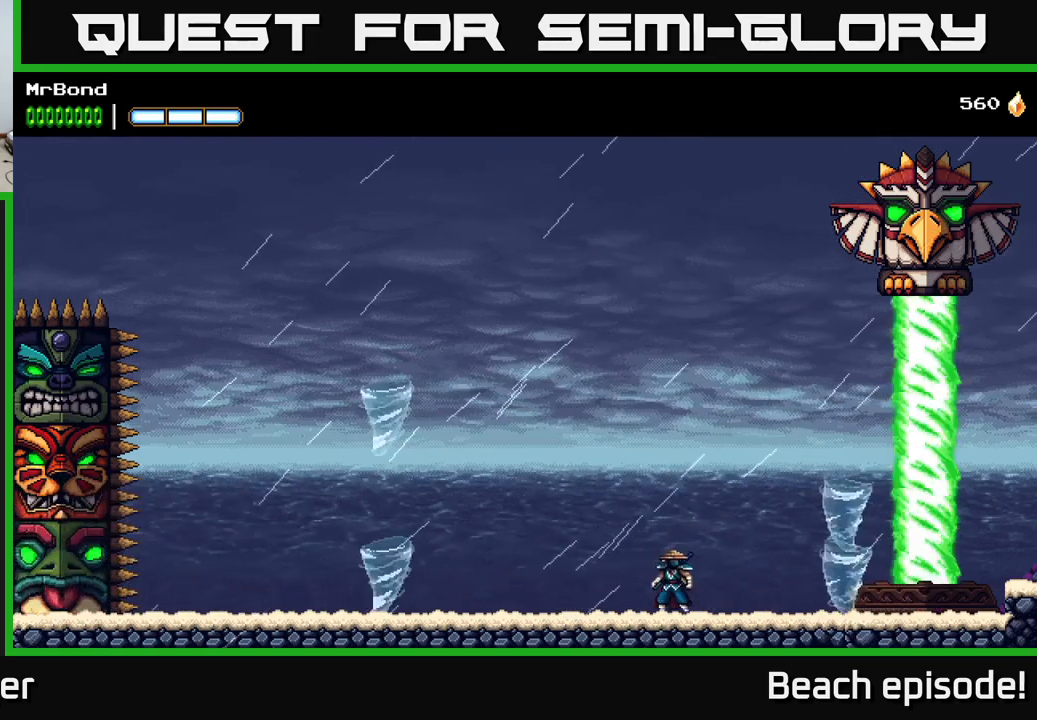
{"buttons": ["A"], "left_stick": "center", "events": [[117, "A", "down"]]}